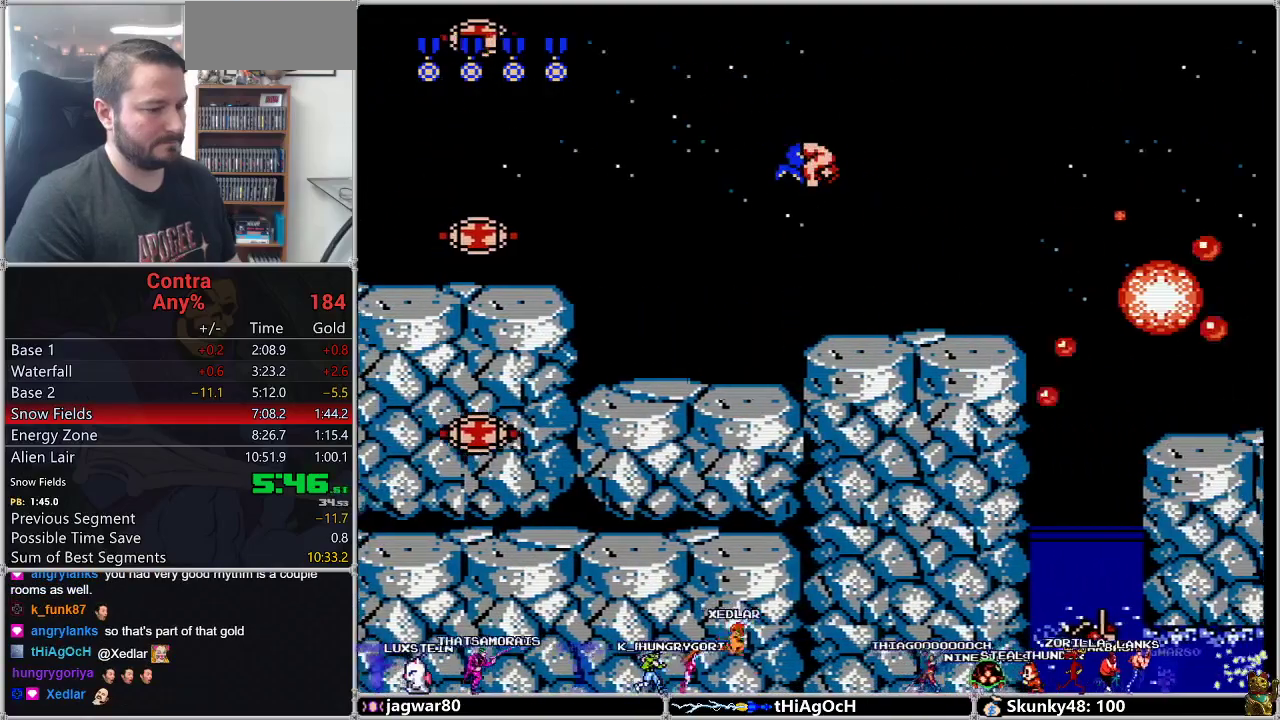
Gameplay with a controller (Nintendo layout); each line is a JSON object with the inputs held at the frame after it. "events" lists button and stick changes between this image and that frame as [ms after this image, input, new state], when the widget could be followed in between. Not read: L3 R3.
{"buttons": ["DPAD_RIGHT"], "events": [[217, "B", "down"], [333, "B", "up"]]}
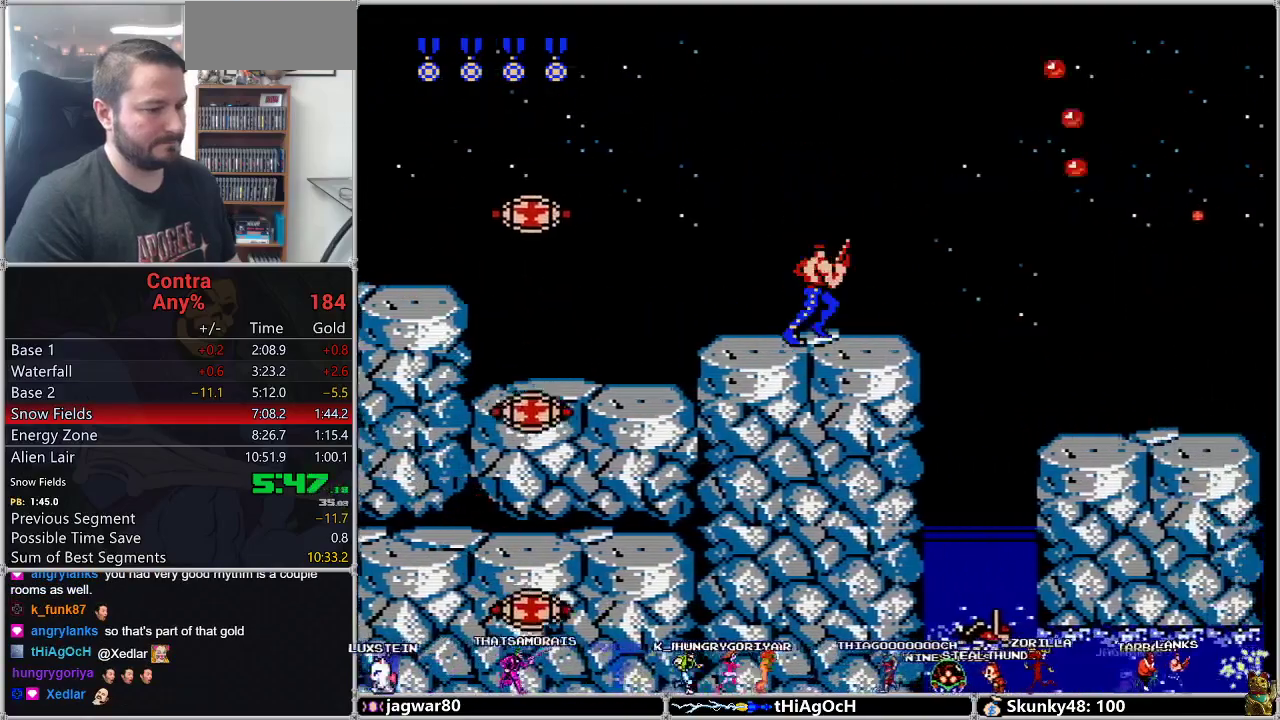
{"buttons": ["DPAD_RIGHT"], "events": [[300, "A", "down"], [467, "A", "up"]]}
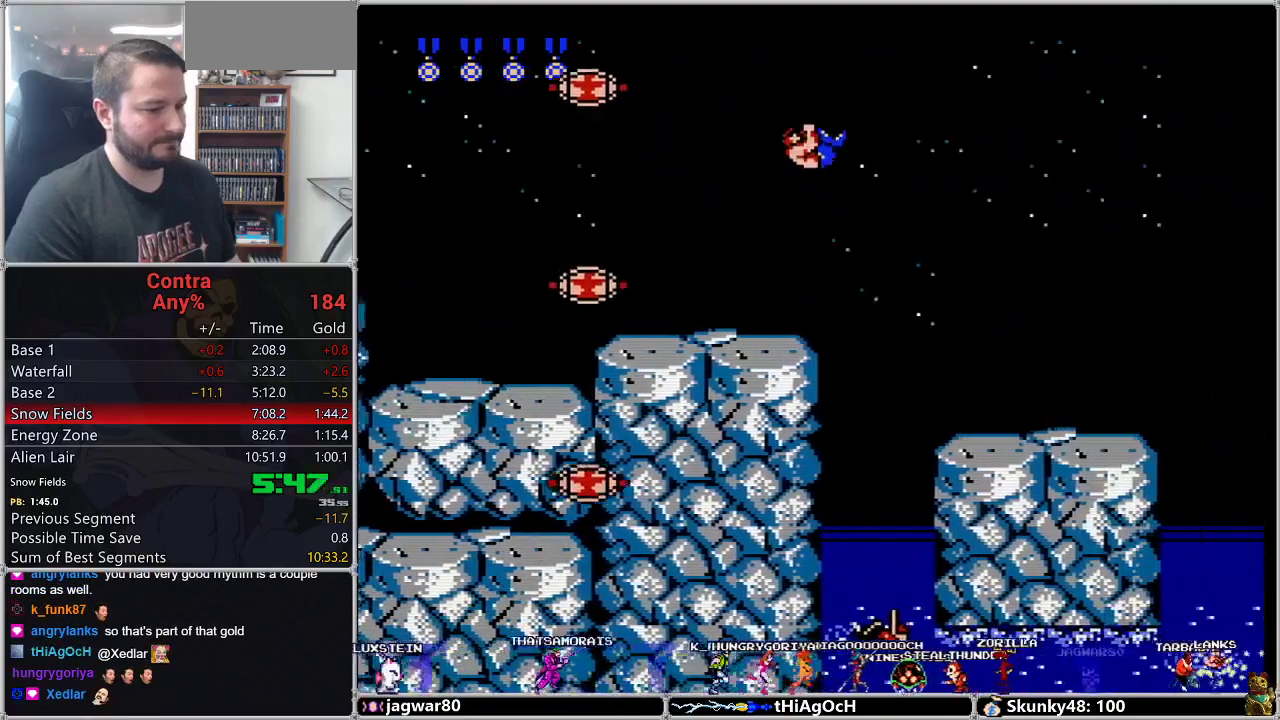
{"buttons": ["DPAD_RIGHT"], "events": [[17, "DPAD_RIGHT", "up"], [150, "DPAD_RIGHT", "down"]]}
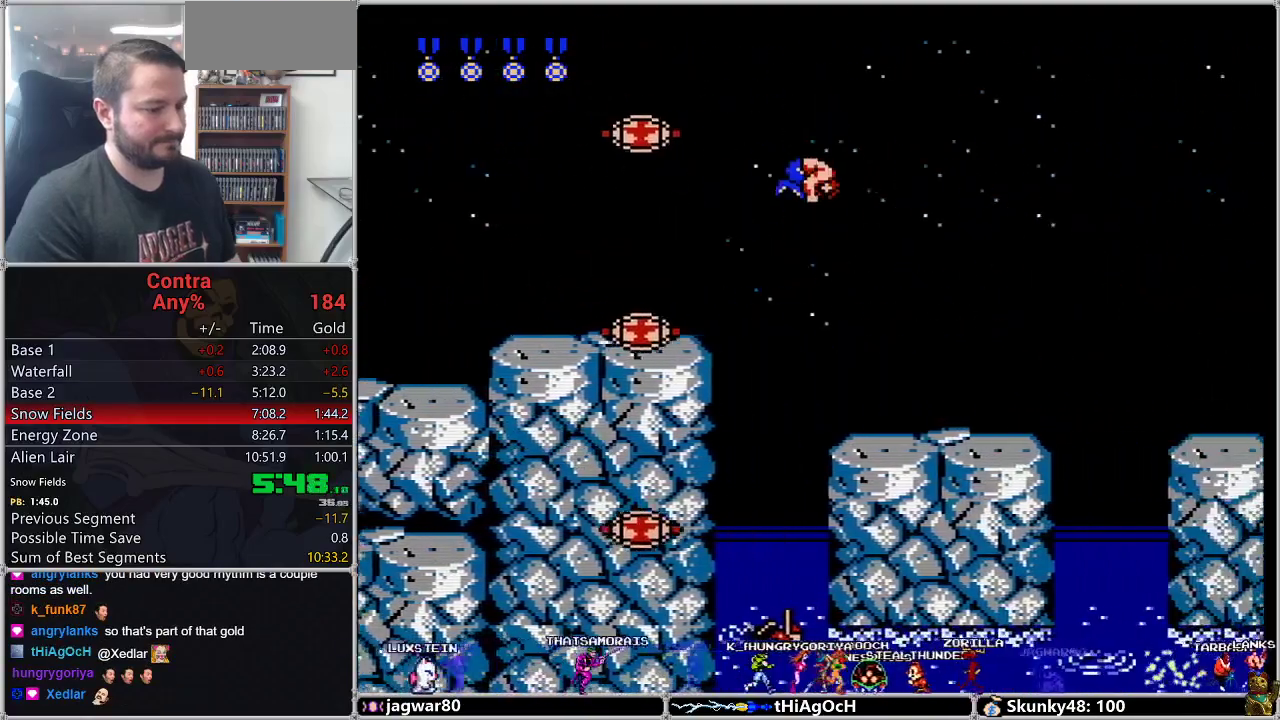
{"buttons": ["DPAD_RIGHT"]}
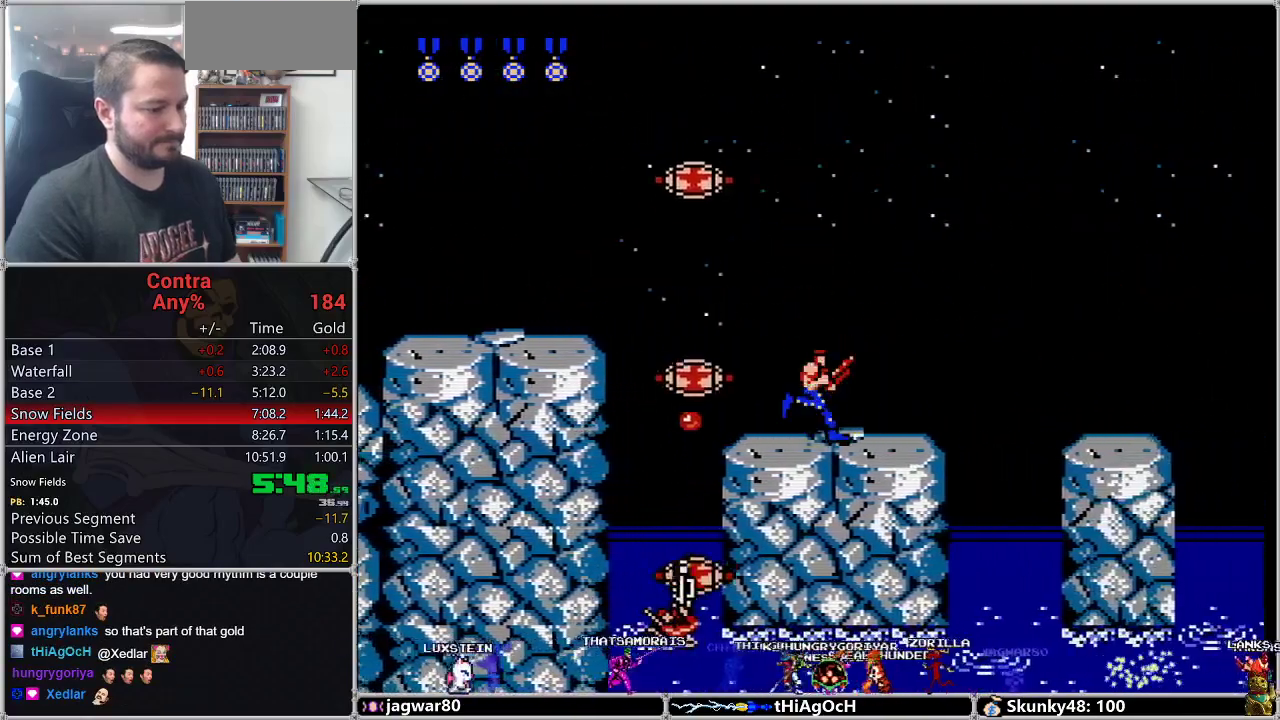
{"buttons": ["A", "DPAD_RIGHT"], "events": [[400, "A", "down"]]}
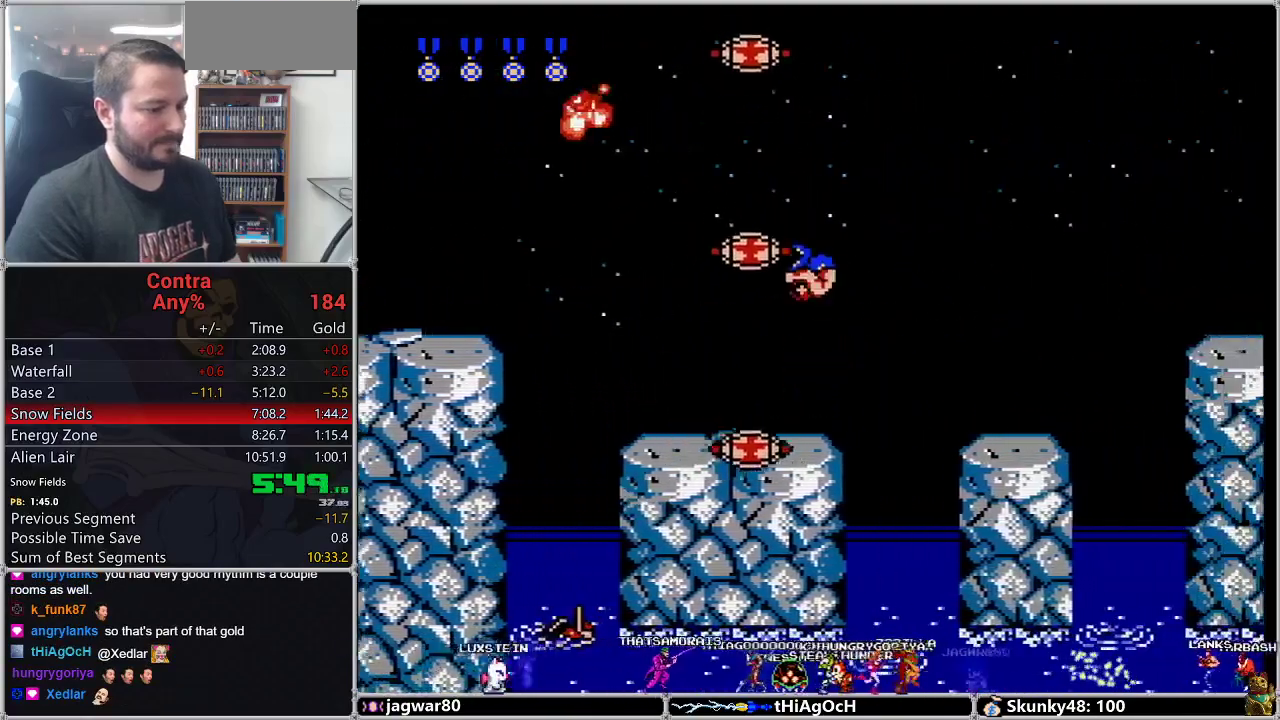
{"buttons": ["DPAD_RIGHT"], "events": [[17, "A", "up"]]}
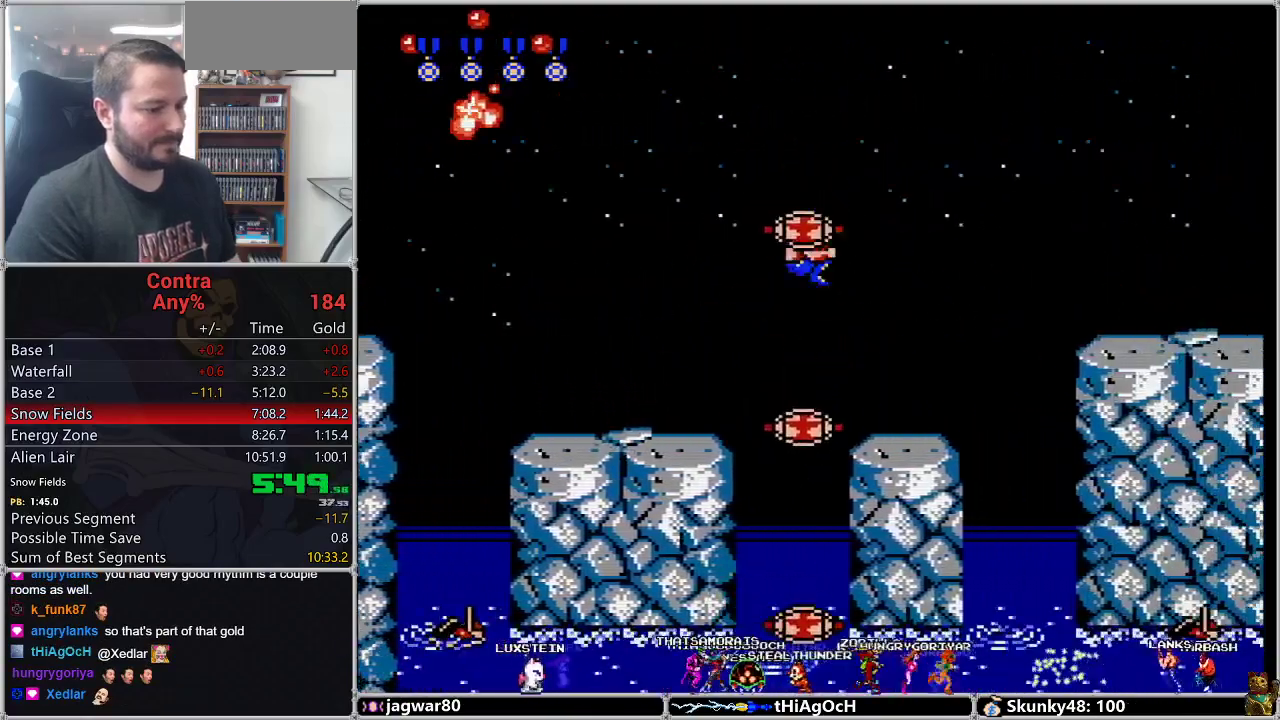
{"buttons": ["B", "DPAD_DOWN", "DPAD_RIGHT"], "events": [[367, "DPAD_DOWN", "down"], [483, "B", "down"]]}
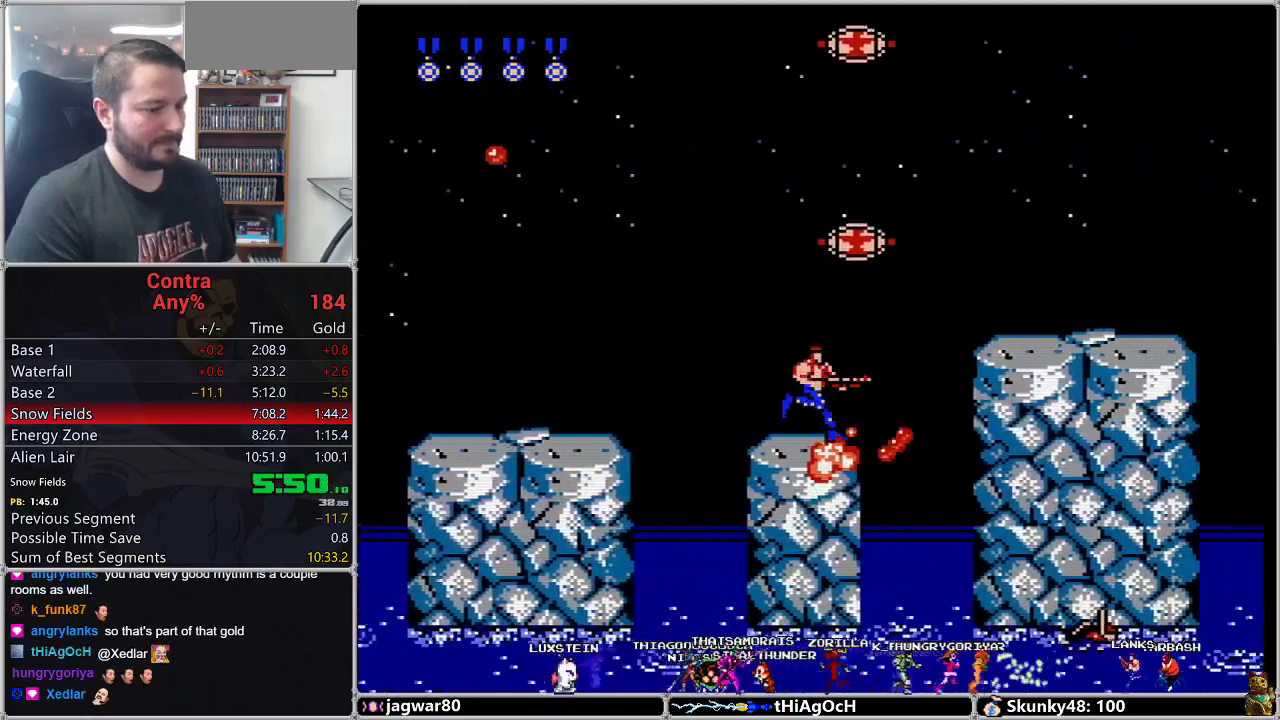
{"buttons": ["DPAD_RIGHT"], "events": [[50, "DPAD_DOWN", "up"], [83, "B", "up"], [233, "A", "down"], [400, "A", "up"]]}
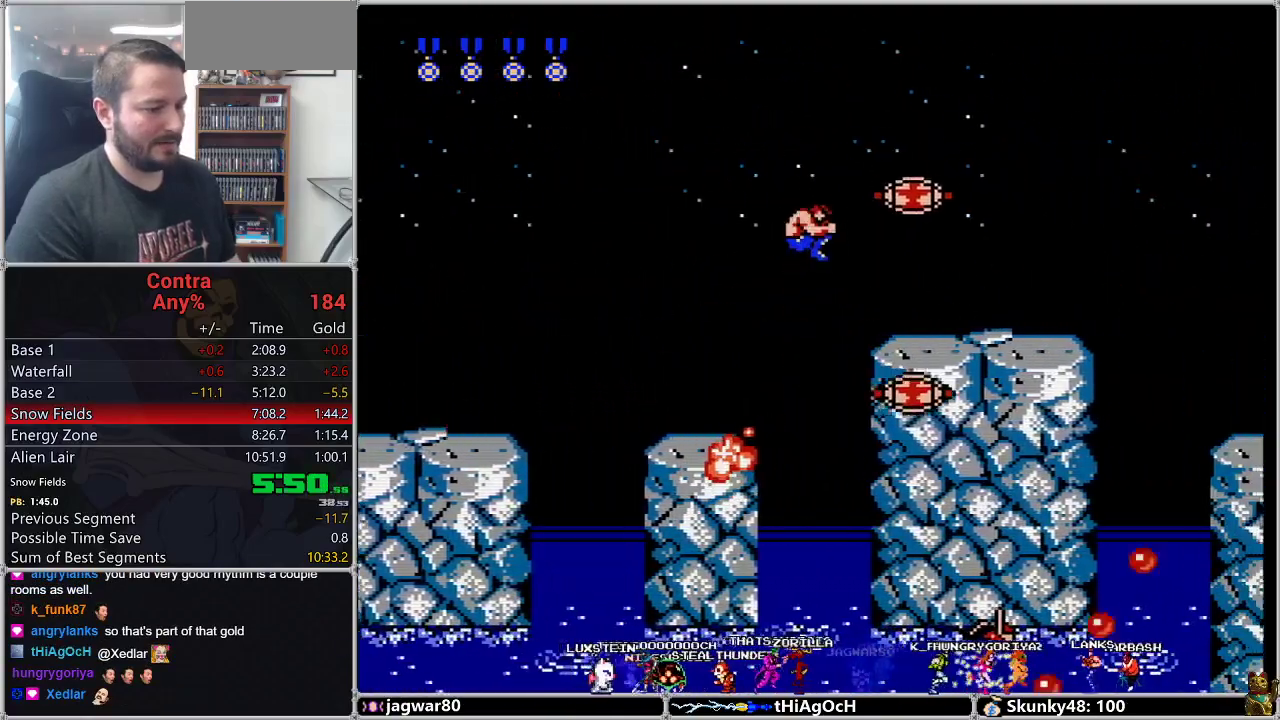
{"buttons": ["DPAD_RIGHT"]}
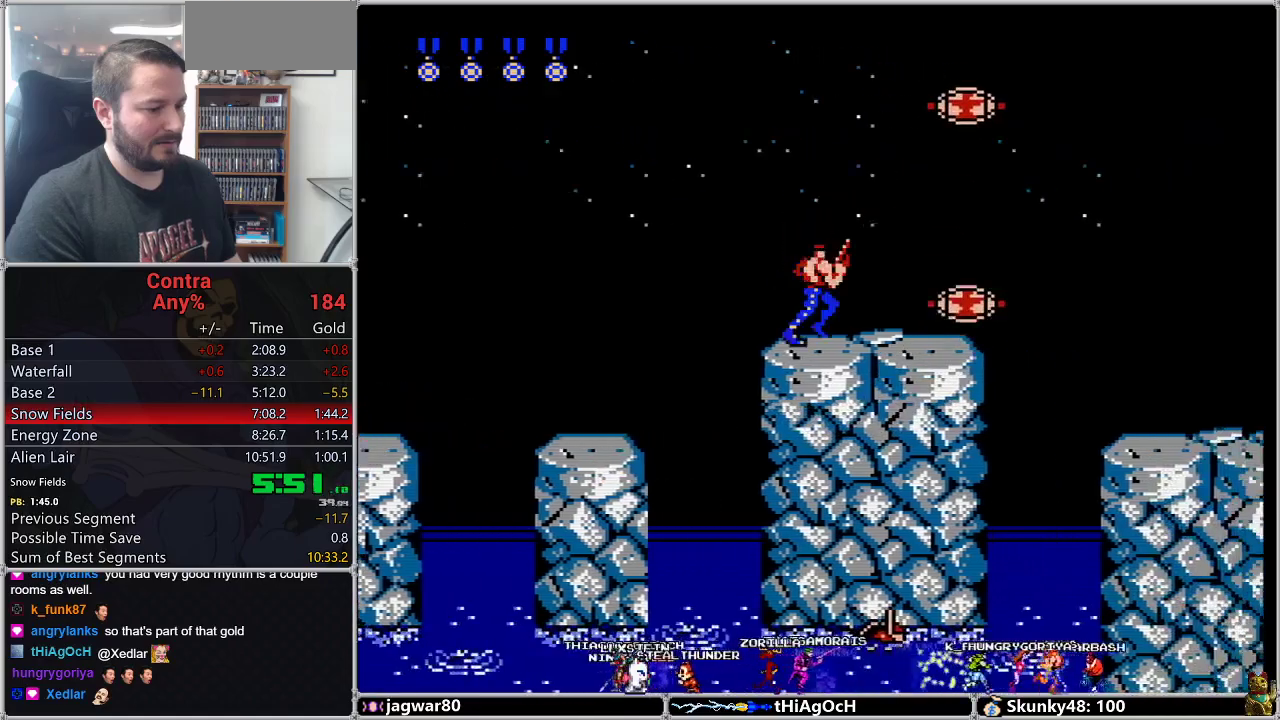
{"buttons": ["DPAD_RIGHT"]}
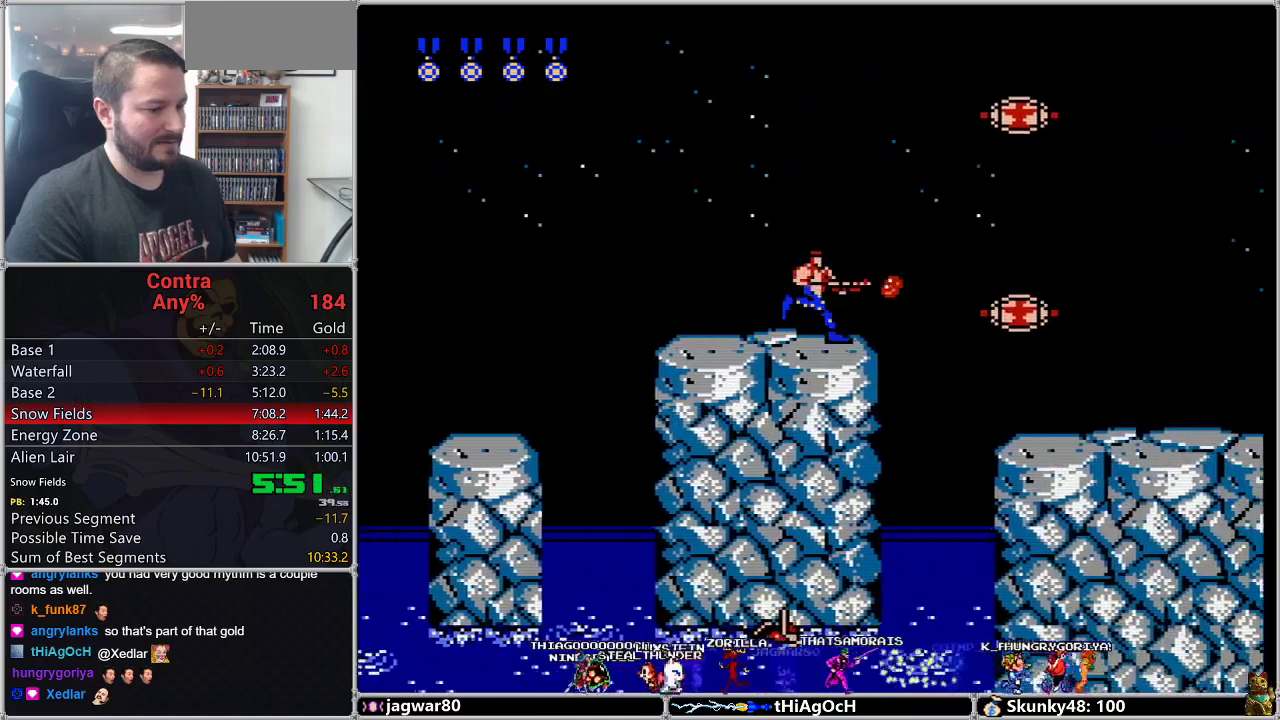
{"buttons": ["DPAD_RIGHT"], "events": [[50, "B", "down"], [200, "B", "up"], [300, "A", "down"], [300, "B", "down"], [450, "A", "up"], [500, "B", "up"]]}
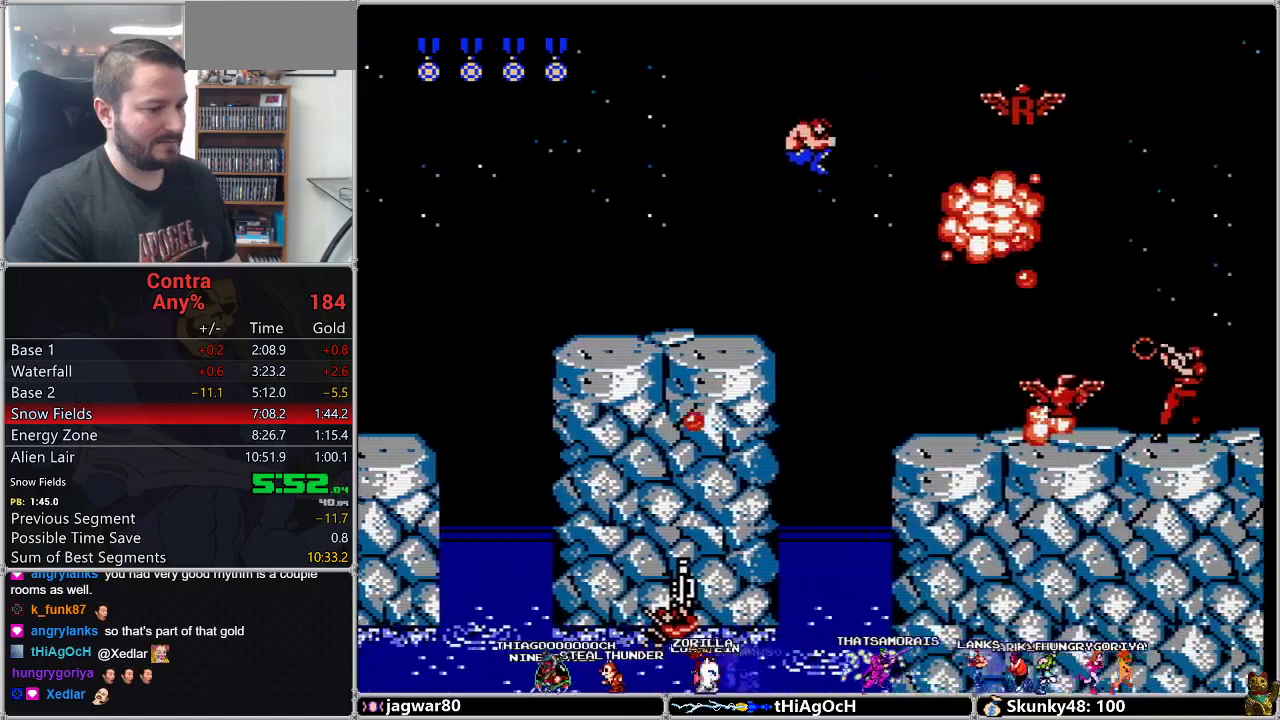
{"buttons": ["B", "DPAD_RIGHT"], "events": [[50, "B", "down"], [167, "B", "up"], [267, "B", "down"], [367, "B", "up"], [467, "B", "down"]]}
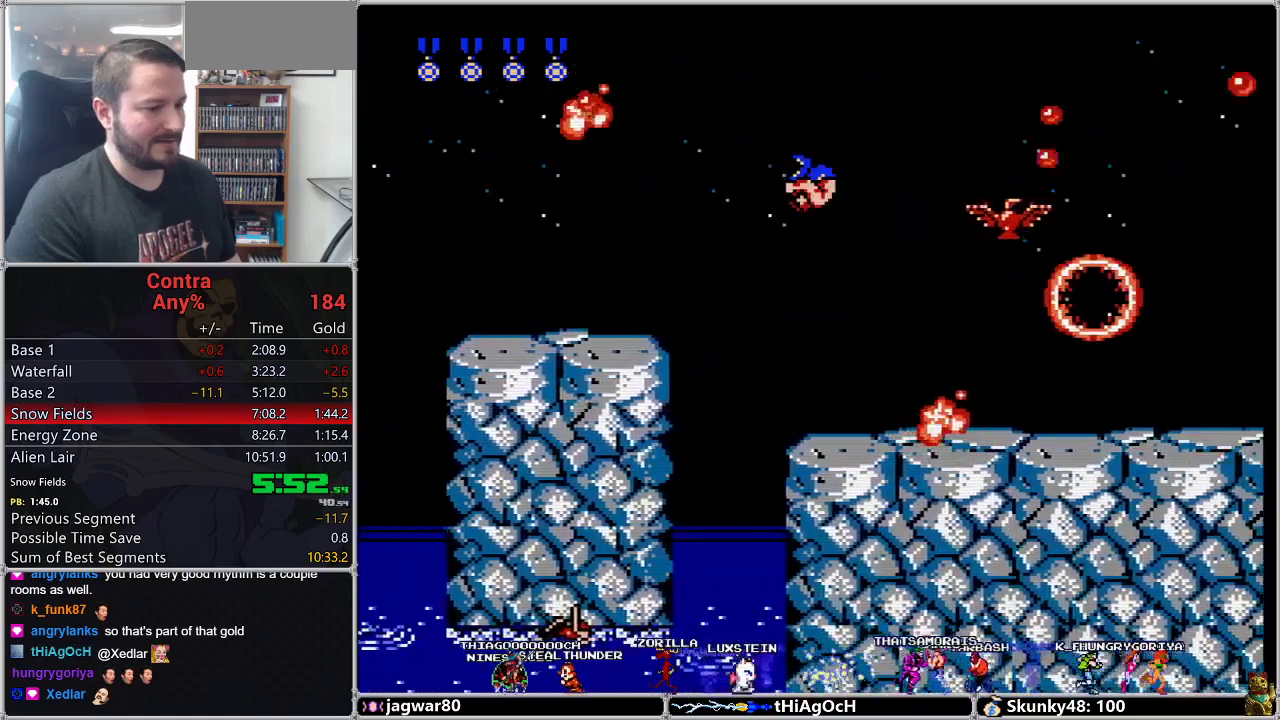
{"buttons": ["DPAD_RIGHT"], "events": [[100, "B", "up"]]}
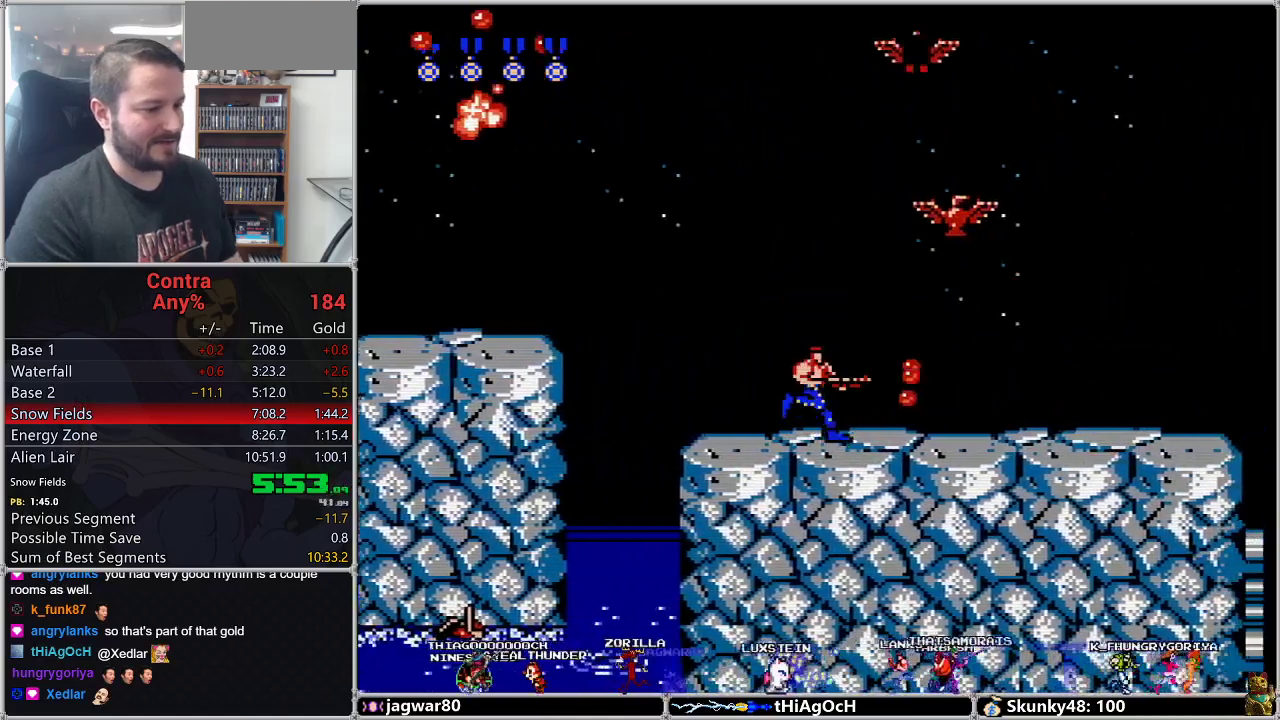
{"buttons": ["B", "DPAD_RIGHT"], "events": [[33, "B", "down"], [133, "B", "up"], [400, "B", "down"]]}
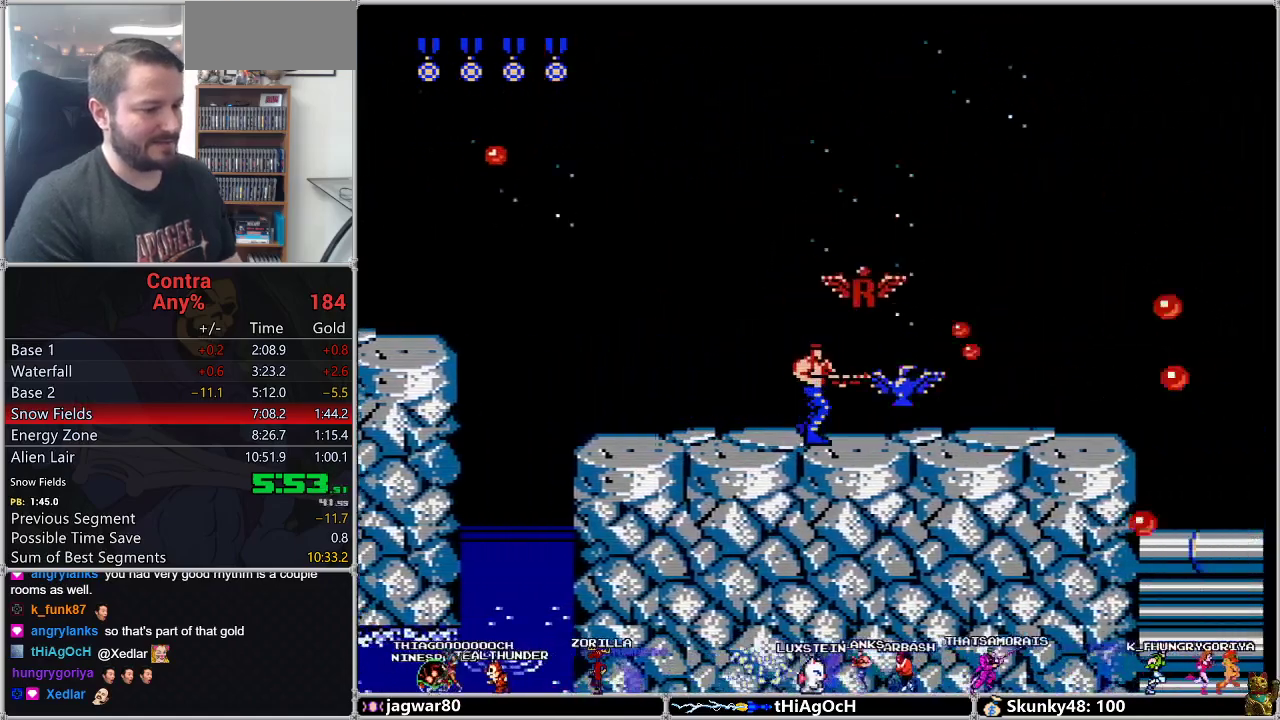
{"buttons": ["DPAD_RIGHT"], "events": [[33, "B", "up"], [383, "B", "down"], [500, "B", "up"]]}
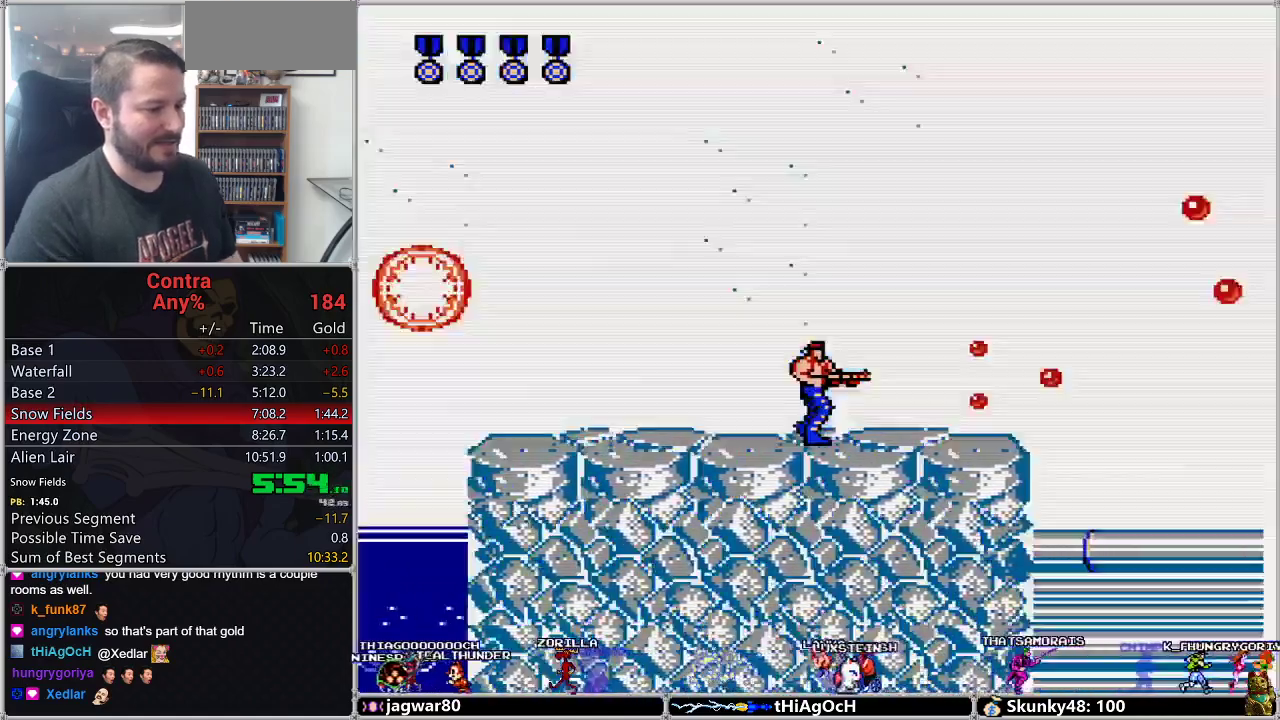
{"buttons": ["DPAD_RIGHT"], "events": [[100, "B", "down"], [200, "B", "up"]]}
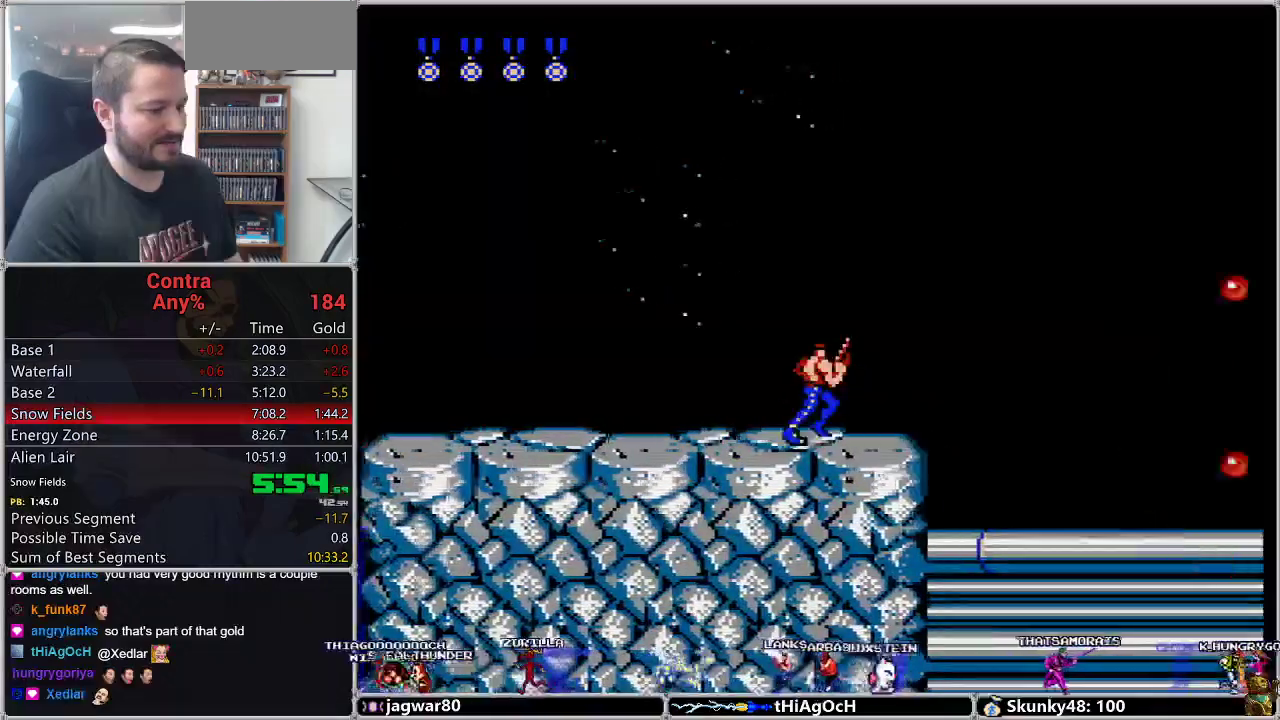
{"buttons": ["A", "DPAD_RIGHT"], "events": [[250, "B", "down"], [383, "B", "up"], [467, "A", "down"]]}
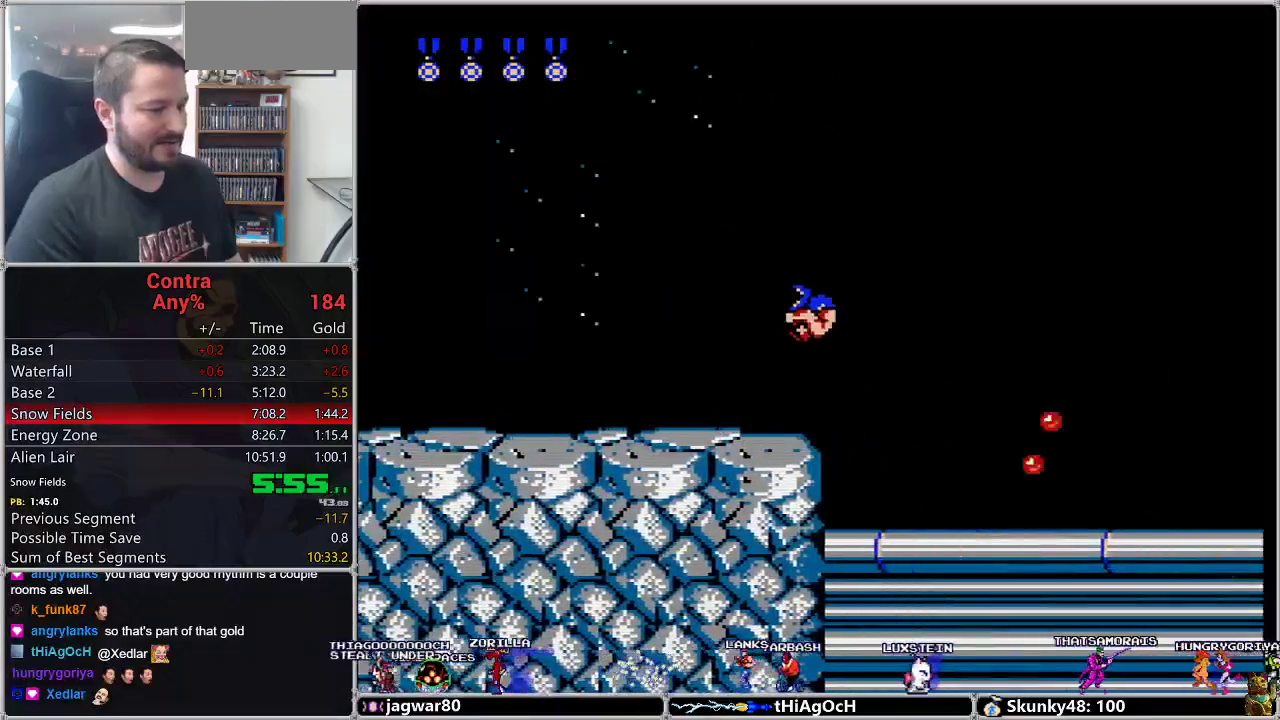
{"buttons": ["DPAD_RIGHT"], "events": [[100, "A", "up"]]}
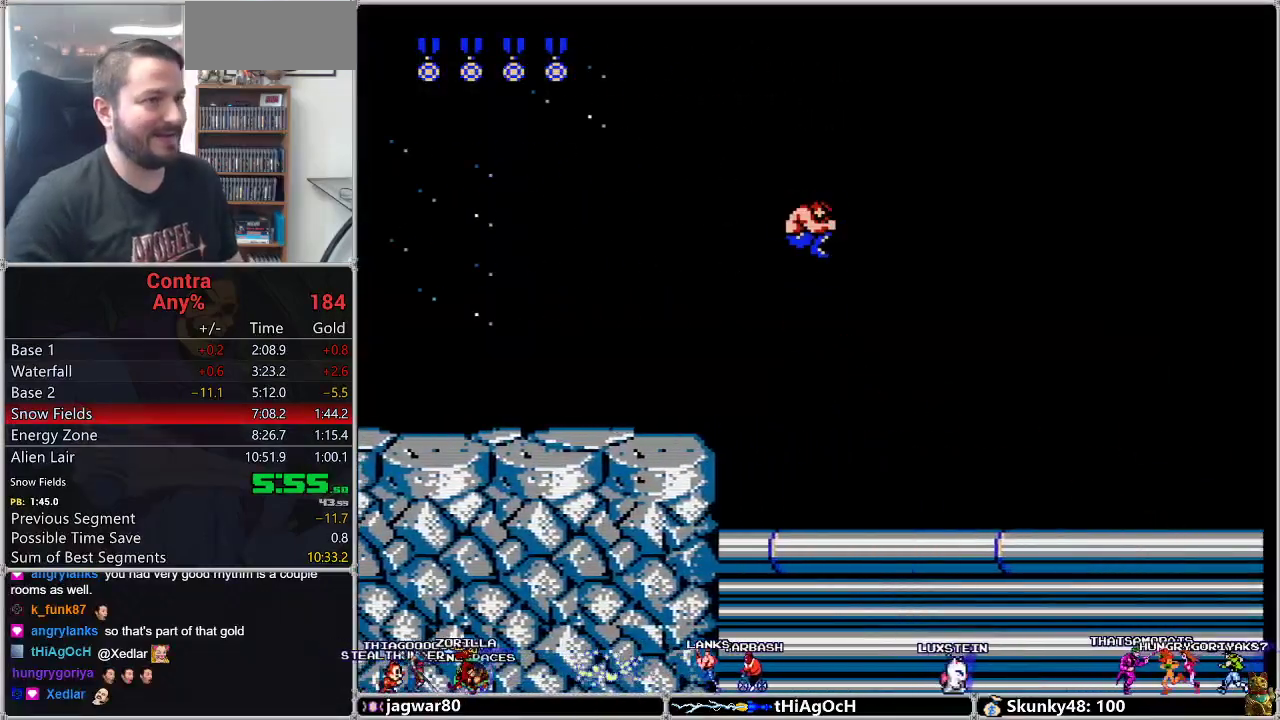
{"buttons": ["DPAD_RIGHT"]}
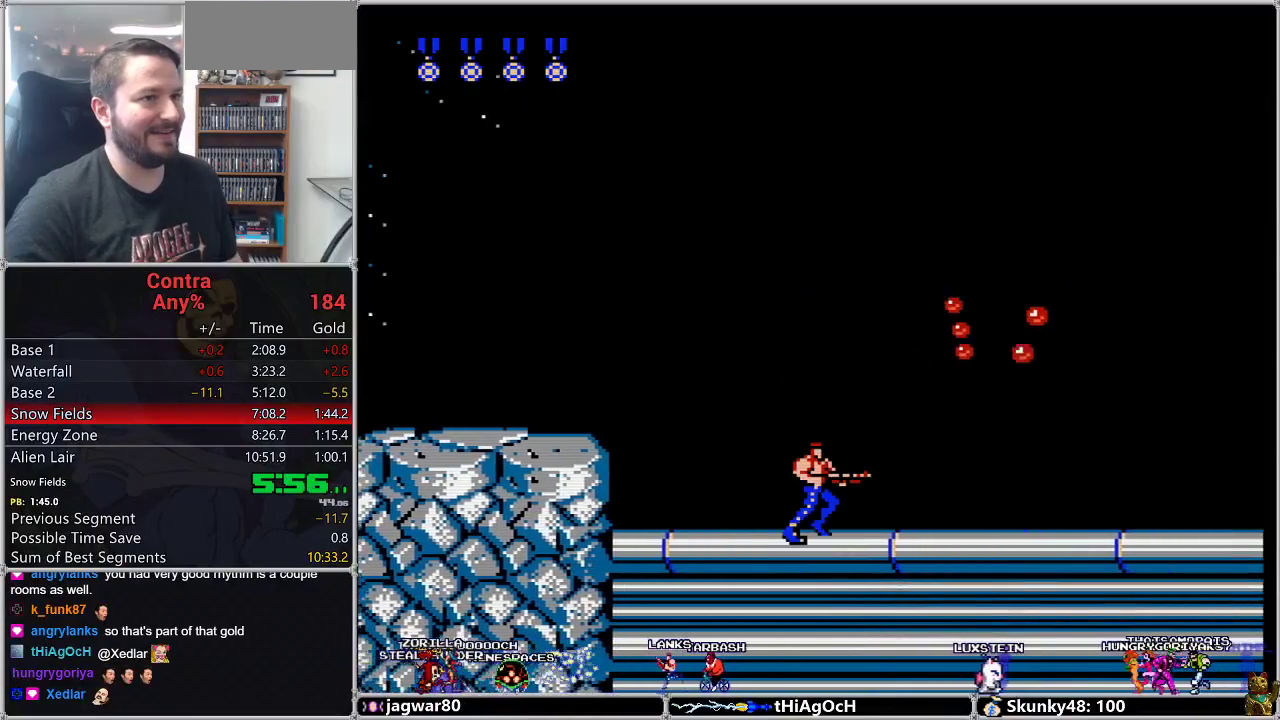
{"buttons": ["DPAD_RIGHT"], "events": [[450, "B", "down"], [500, "B", "up"]]}
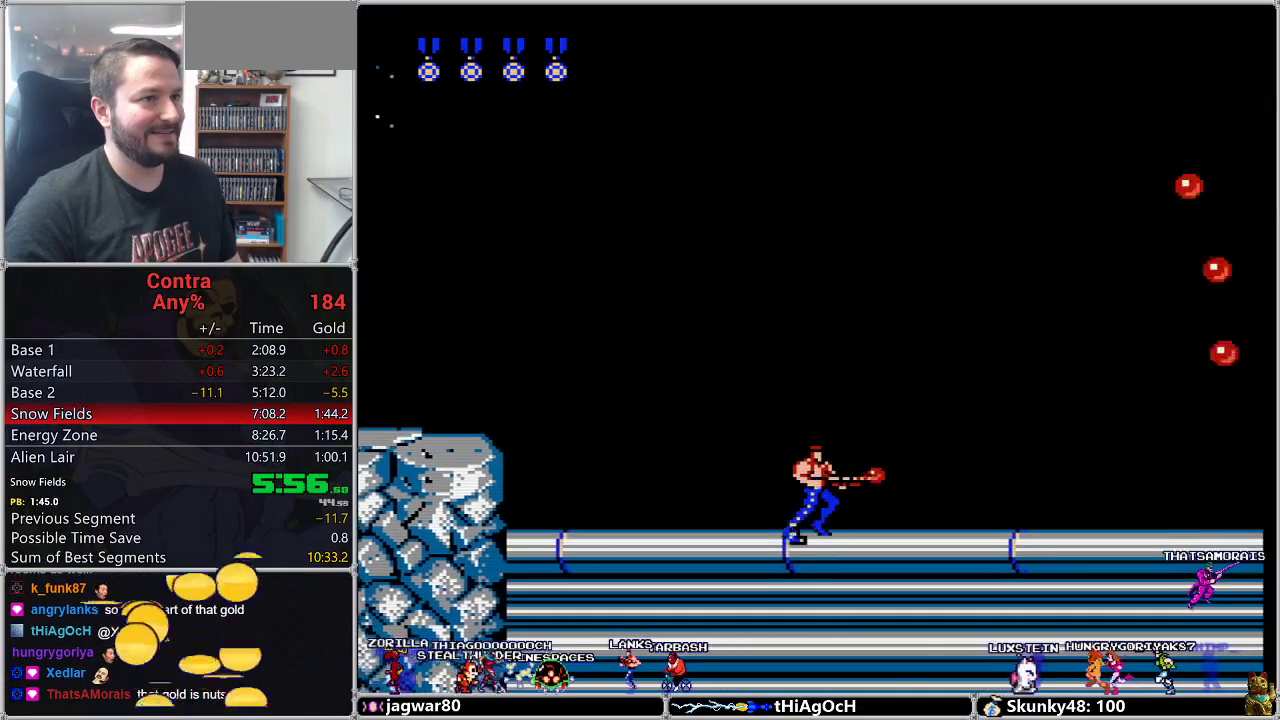
{"buttons": ["DPAD_RIGHT"], "events": [[233, "B", "down"], [250, "B", "up"]]}
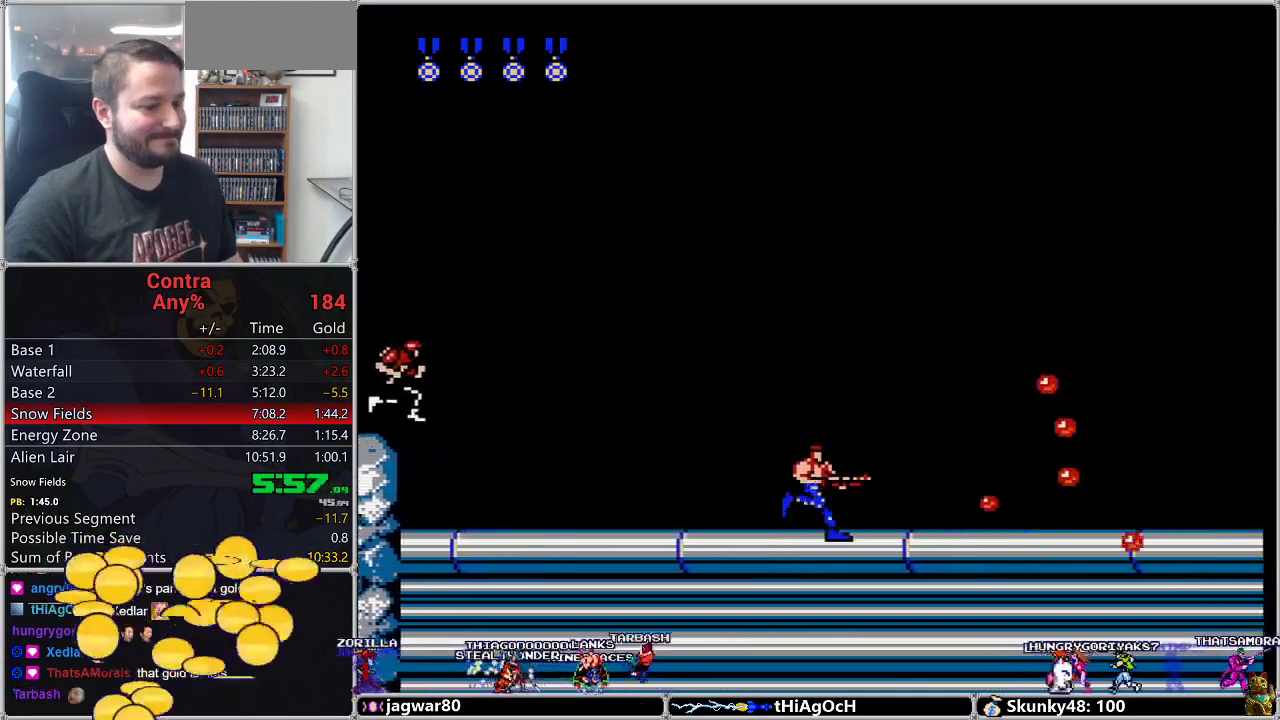
{"buttons": ["DPAD_RIGHT"], "events": [[433, "B", "down"], [500, "B", "up"]]}
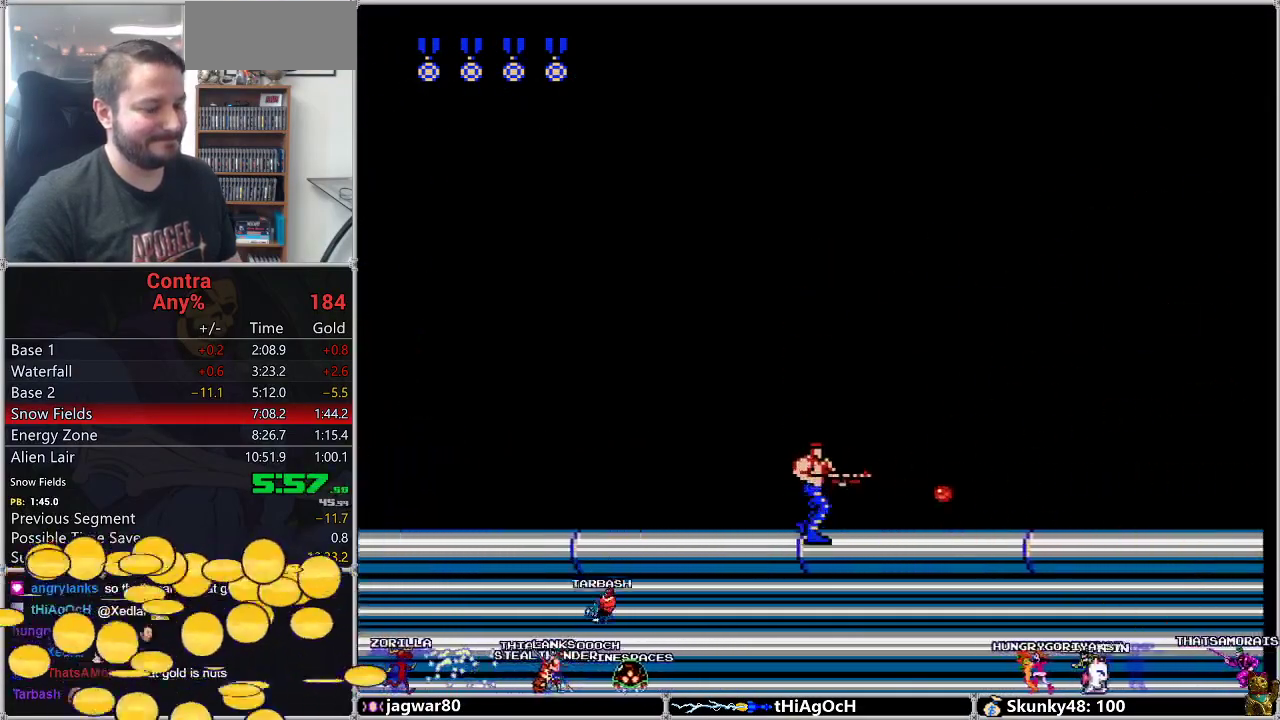
{"buttons": ["DPAD_RIGHT"]}
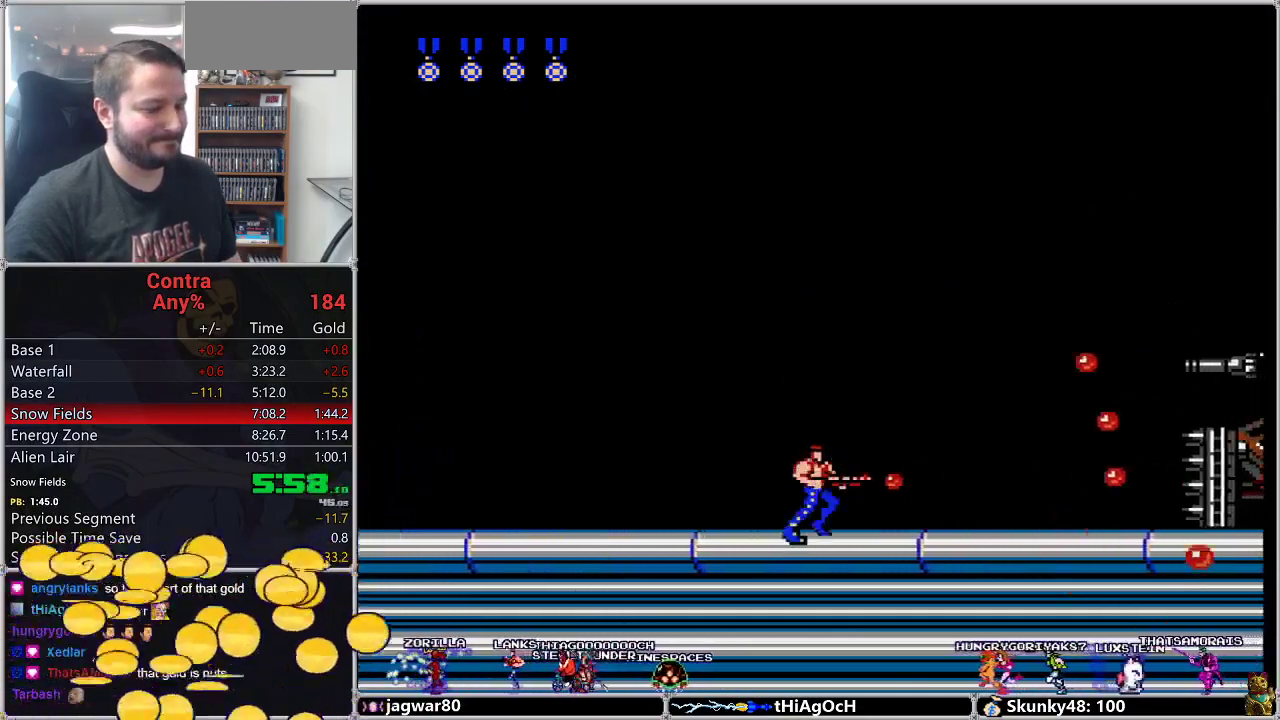
{"buttons": ["DPAD_RIGHT"], "events": [[33, "B", "down"], [133, "B", "up"]]}
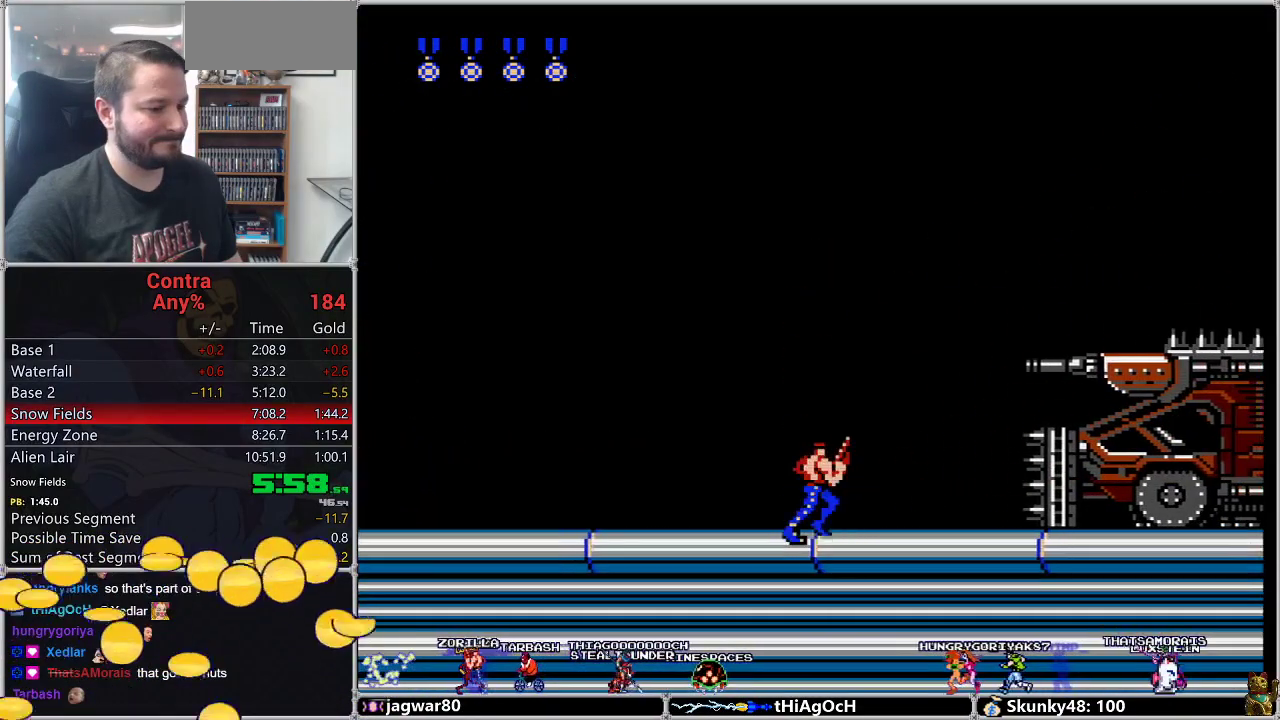
{"buttons": ["A", "DPAD_RIGHT"], "events": [[317, "A", "down"]]}
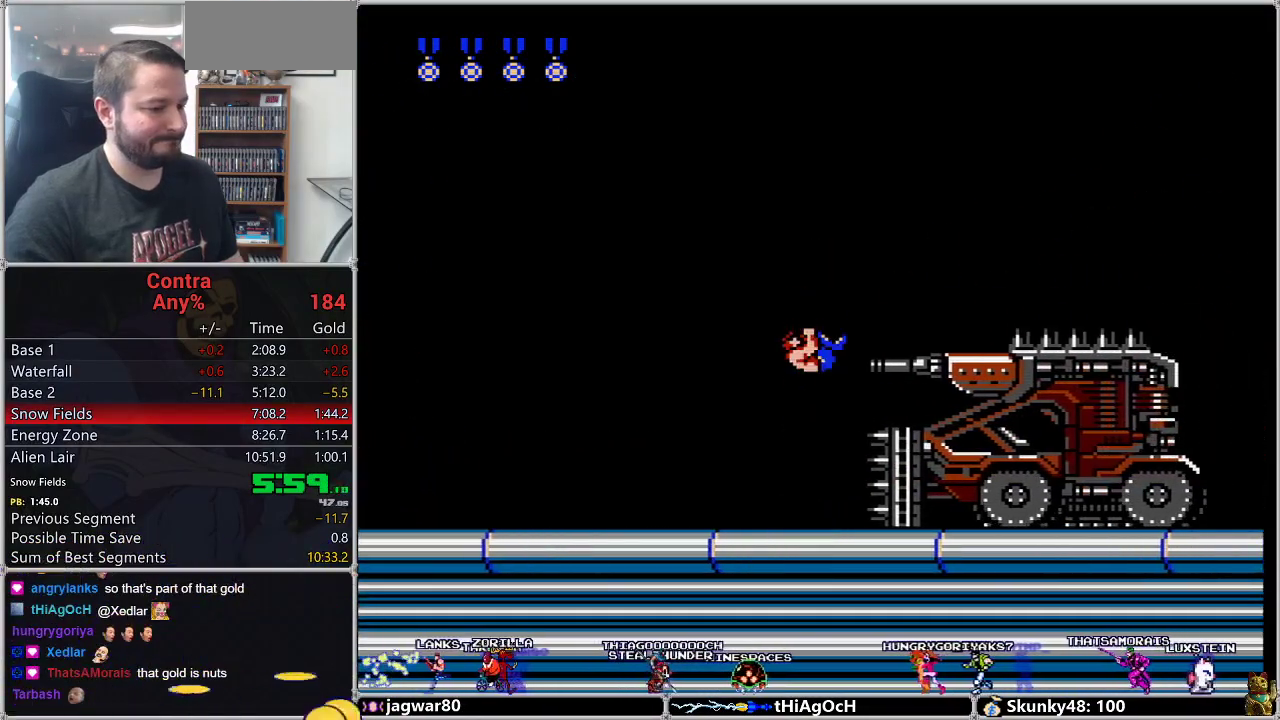
{"buttons": ["DPAD_LEFT"], "events": [[233, "A", "up"], [250, "DPAD_DOWN", "down"], [250, "DPAD_LEFT", "down"], [250, "DPAD_RIGHT", "up"], [283, "DPAD_DOWN", "up"]]}
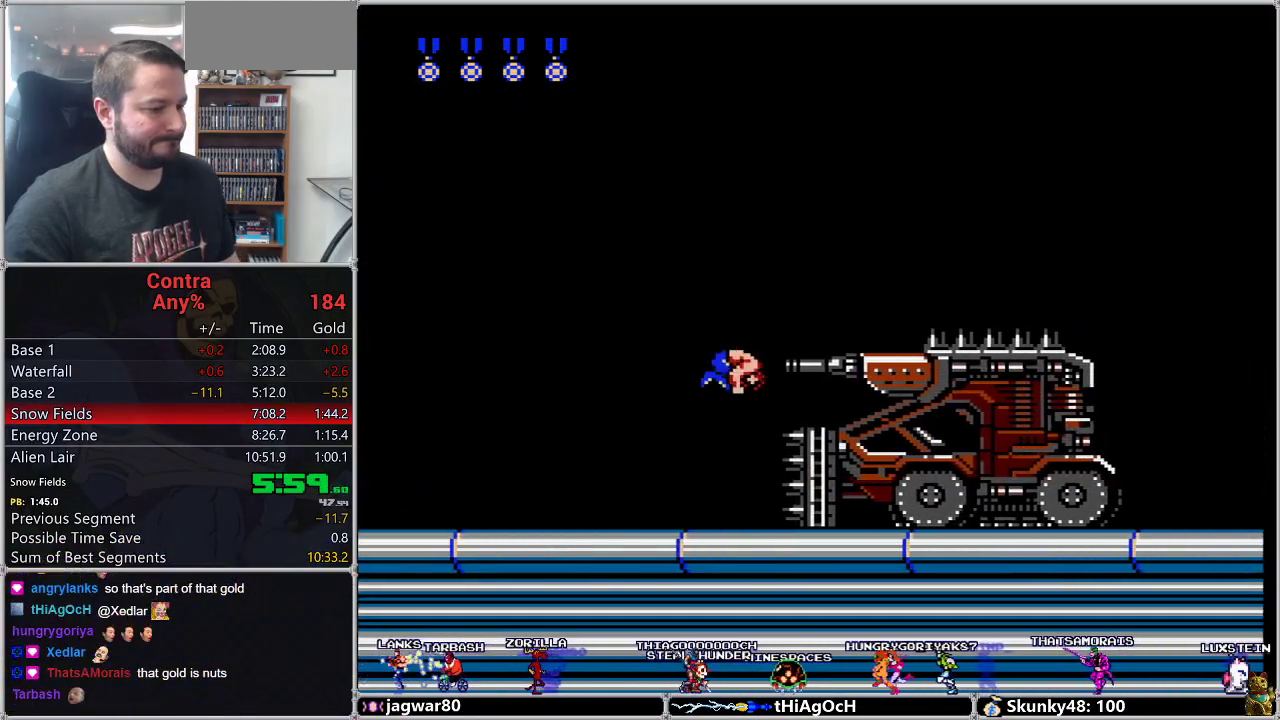
{"buttons": ["B"], "events": [[250, "DPAD_LEFT", "up"], [283, "DPAD_RIGHT", "down"], [350, "B", "down"], [383, "DPAD_RIGHT", "up"], [433, "B", "up"], [500, "B", "down"]]}
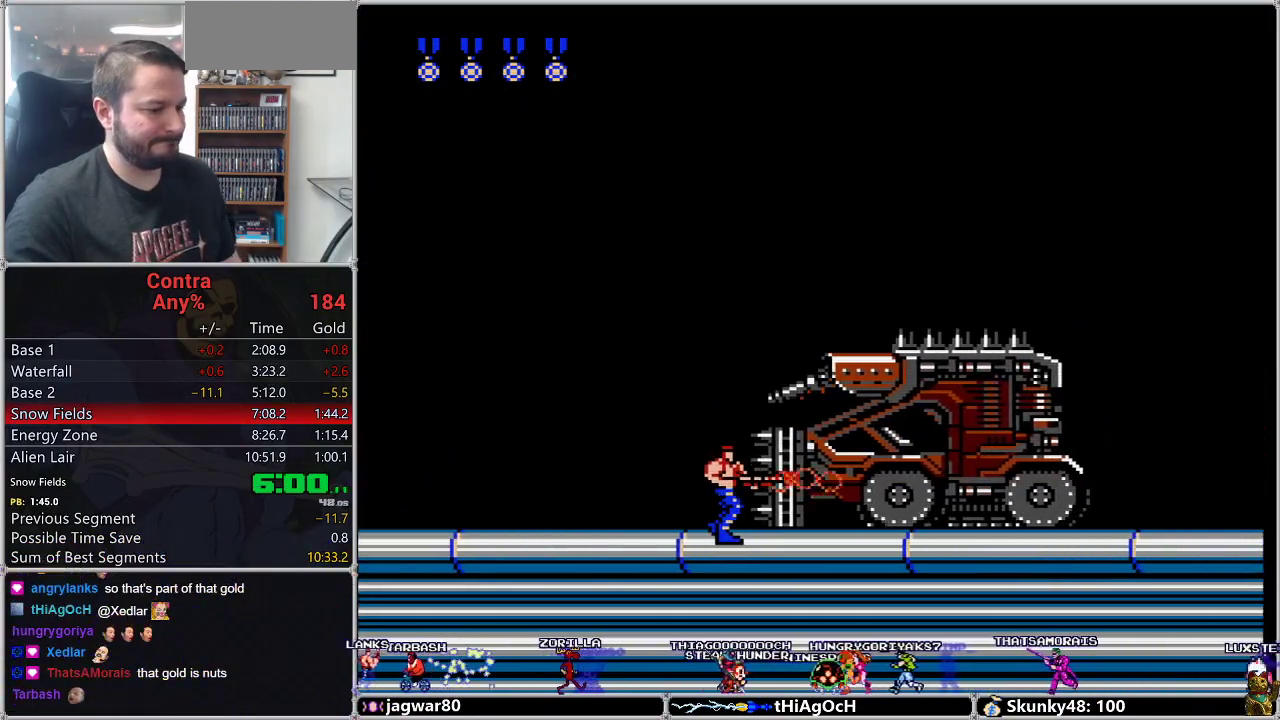
{"buttons": ["B"], "events": [[33, "B", "up"], [67, "B", "down"], [250, "B", "up"], [383, "B", "down"], [433, "B", "up"], [483, "B", "down"]]}
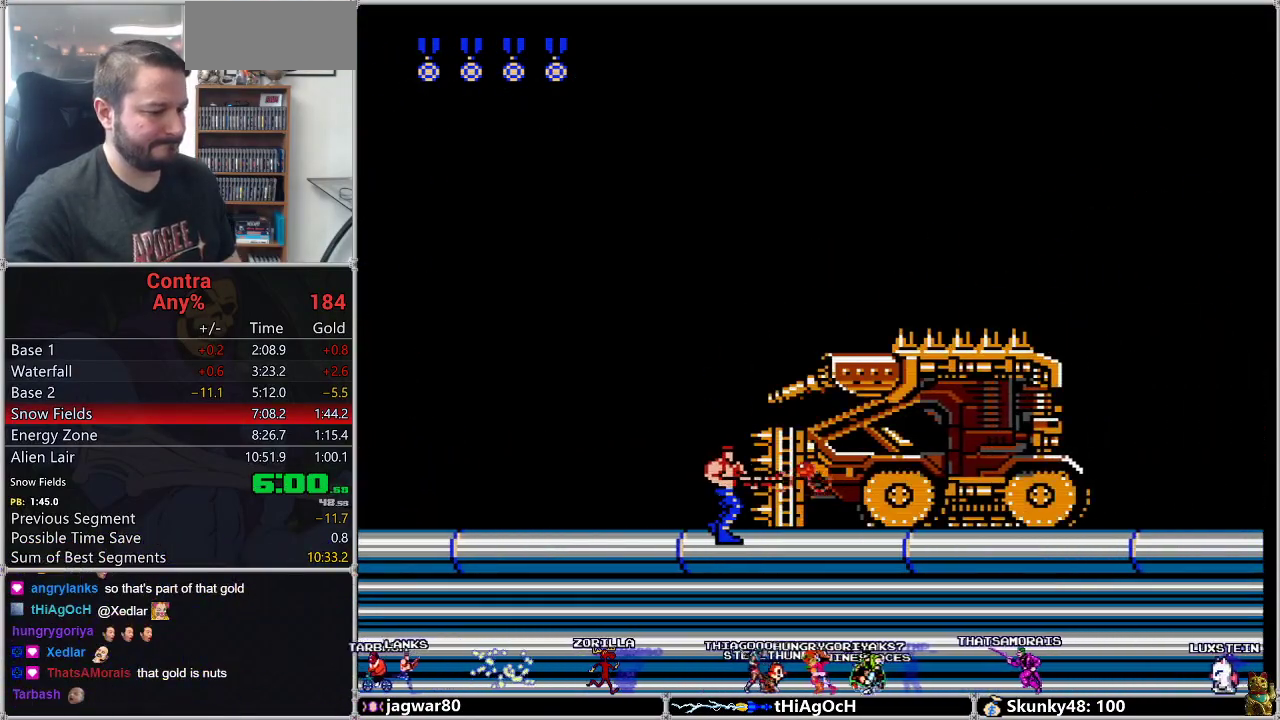
{"buttons": ["B"], "events": [[183, "B", "up"], [217, "B", "down"], [283, "B", "up"], [317, "B", "down"], [350, "B", "up"], [400, "B", "down"], [450, "B", "up"], [467, "B", "down"]]}
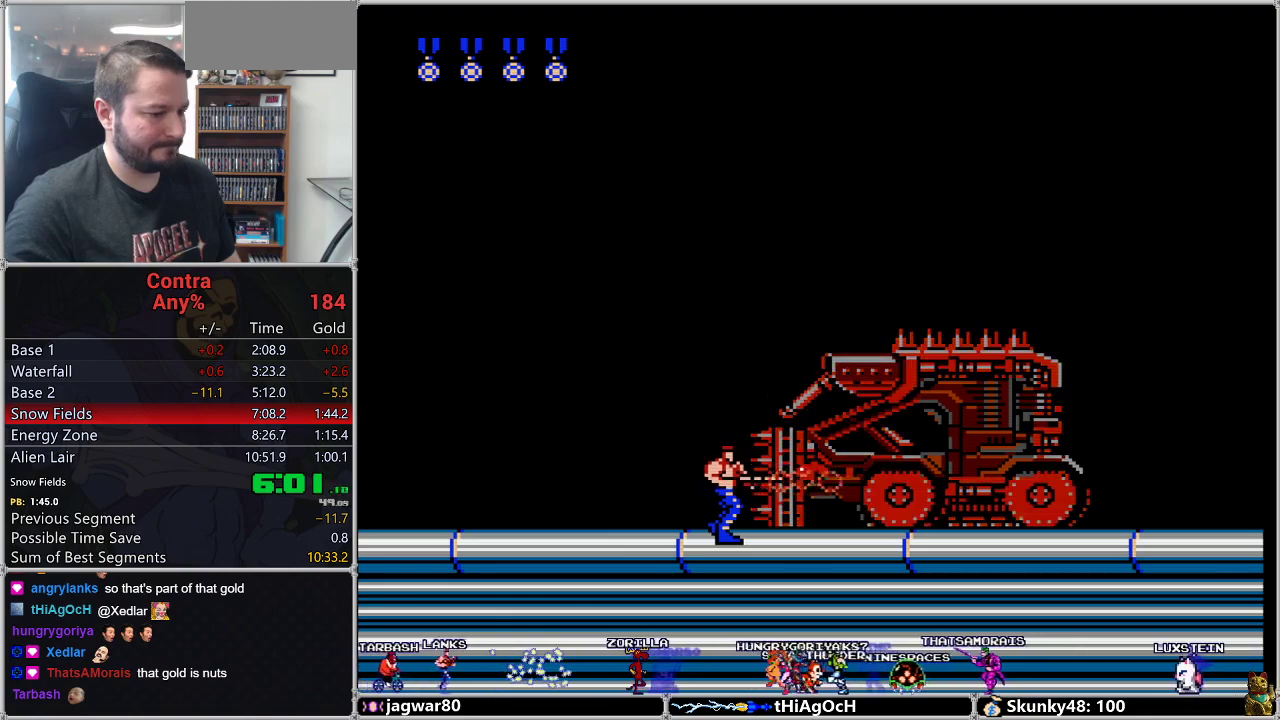
{"buttons": ["B"], "events": [[33, "B", "up"], [67, "B", "down"], [100, "B", "up"], [150, "B", "down"], [183, "B", "up"], [317, "B", "down"], [350, "B", "up"], [383, "B", "down"], [433, "B", "up"], [467, "B", "down"]]}
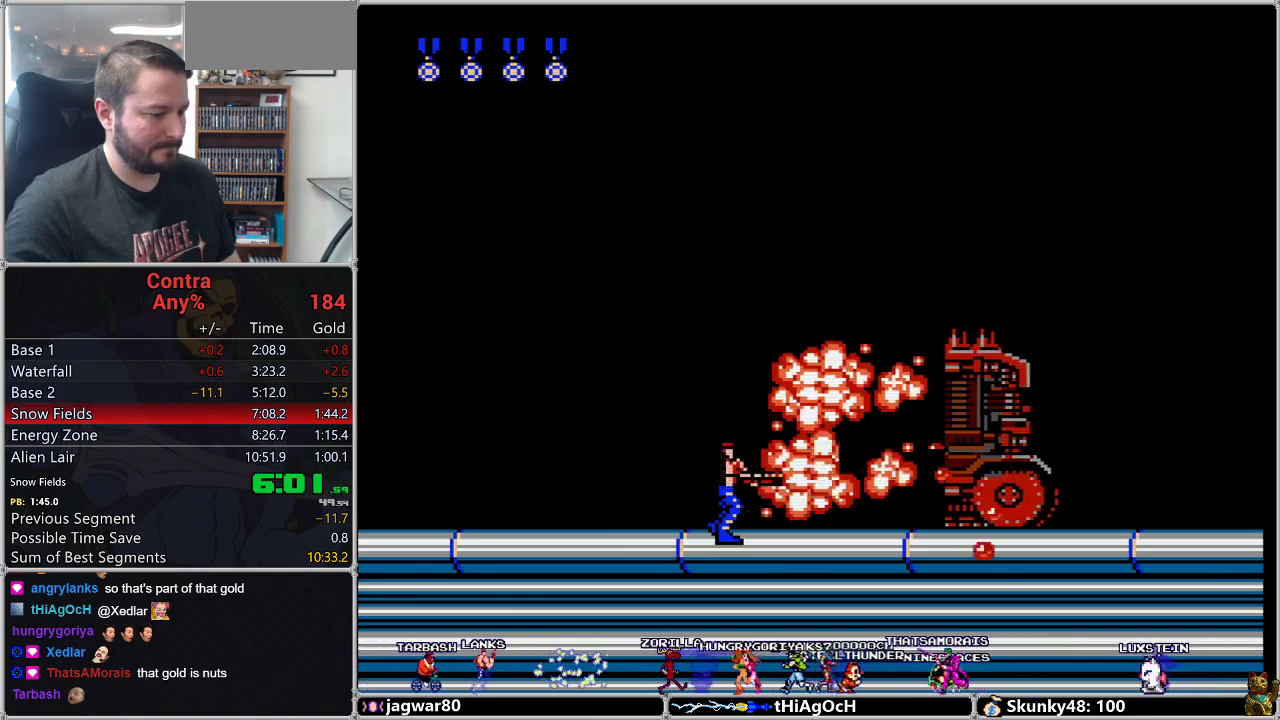
{"buttons": ["DPAD_RIGHT"], "events": [[33, "B", "up"], [167, "DPAD_RIGHT", "down"]]}